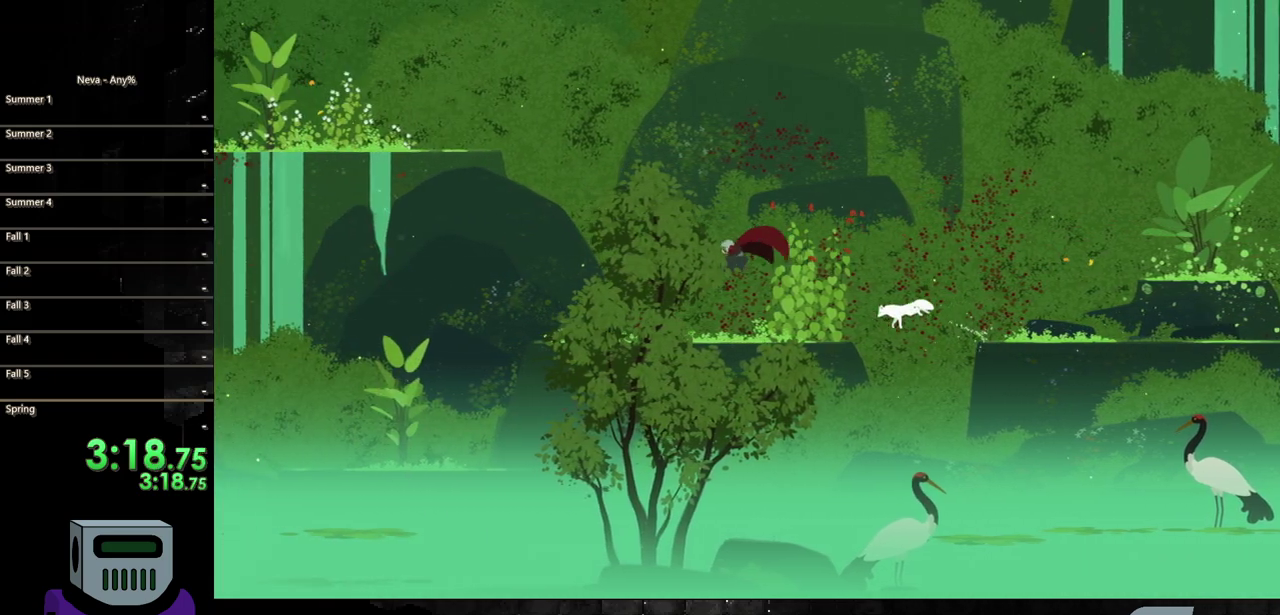
Gameplay with a controller (PlayStation layout); each line is a JSON object with the inputs held at the frame after it. "events" lists button and stick changes between this image and that frame as [ms after this image, input, new state], when the widget could be followed in between. Not read: CROSS L3 R3 left_stick right_stick.
{"buttons": [], "events": [[67, "TRIANGLE", "up"]]}
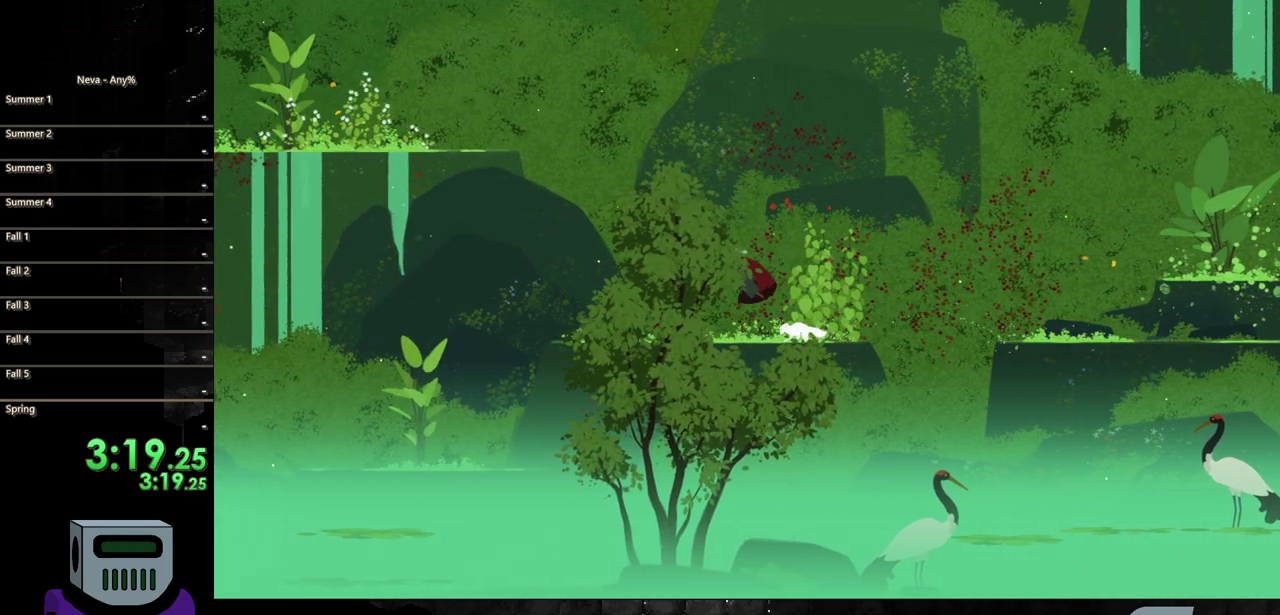
{"buttons": ["TRIANGLE"], "events": [[283, "TRIANGLE", "down"], [367, "TRIANGLE", "up"], [417, "TRIANGLE", "down"]]}
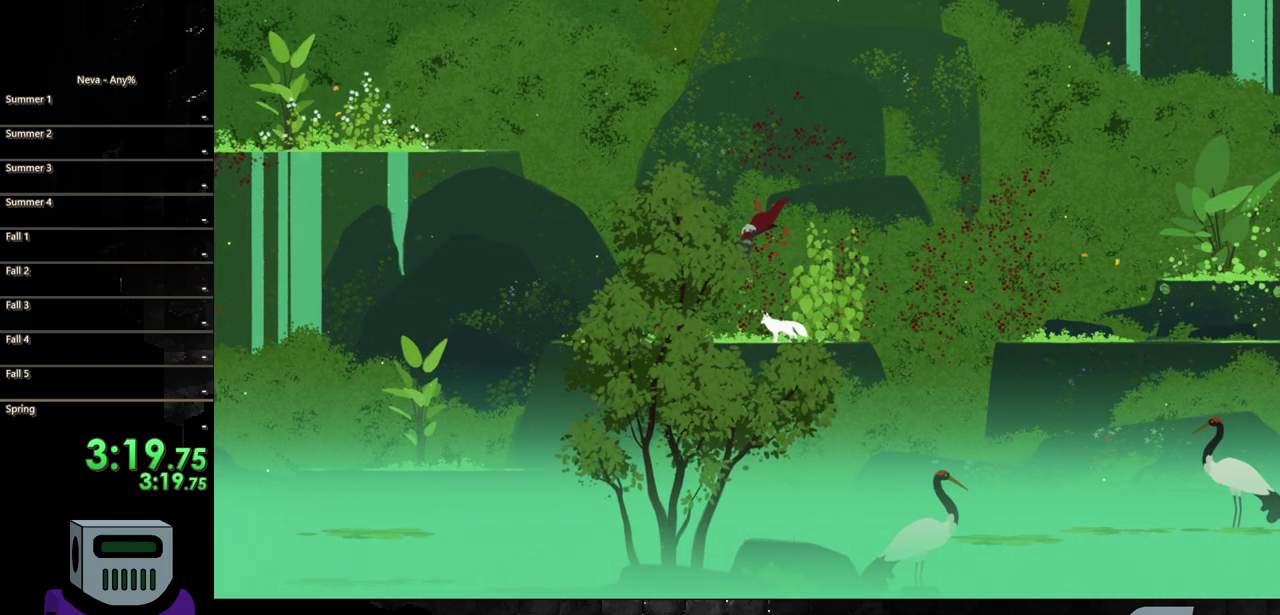
{"buttons": [], "events": [[50, "TRIANGLE", "up"]]}
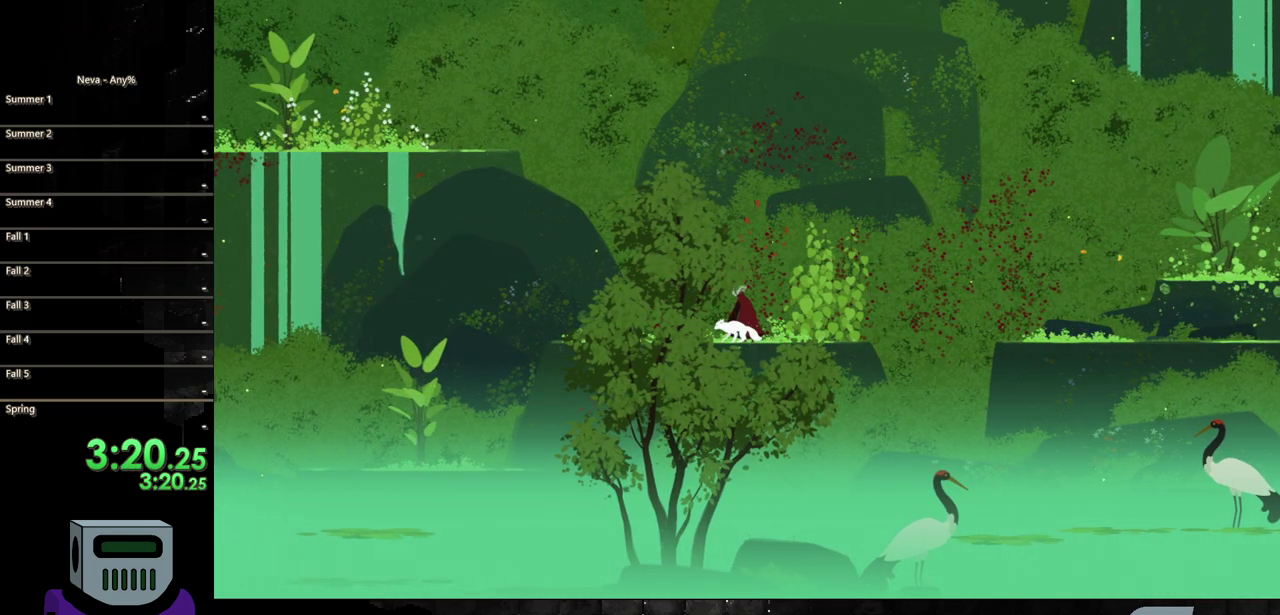
{"buttons": [], "events": []}
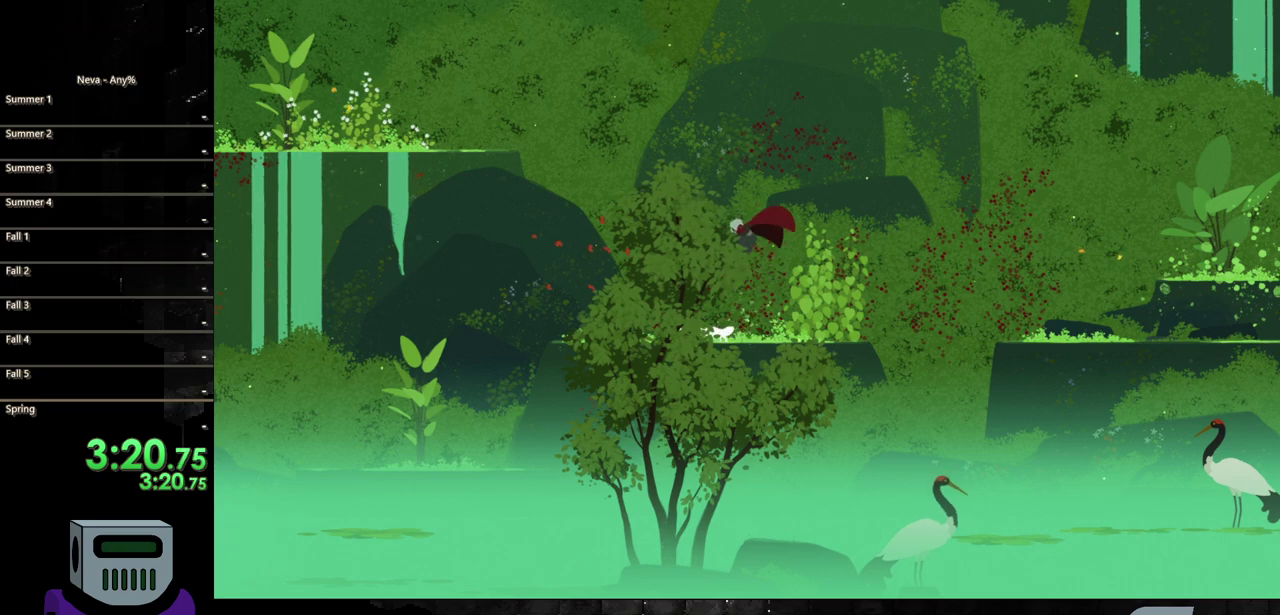
{"buttons": ["DPAD_LEFT"], "events": [[100, "DPAD_LEFT", "down"]]}
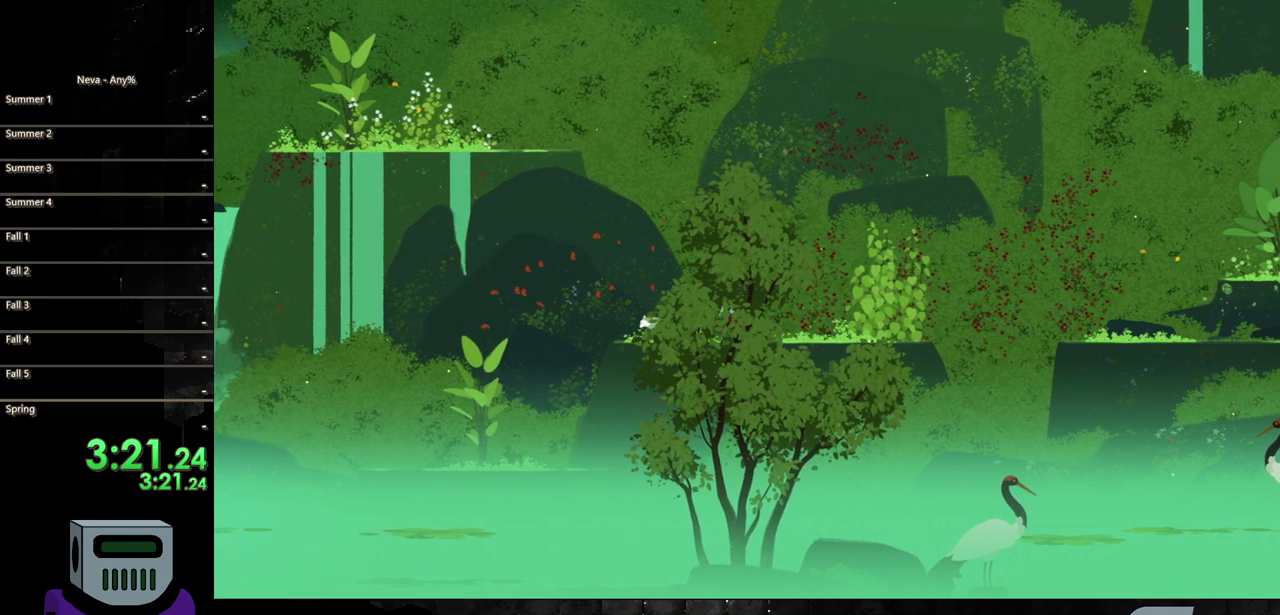
{"buttons": ["DPAD_LEFT"], "events": []}
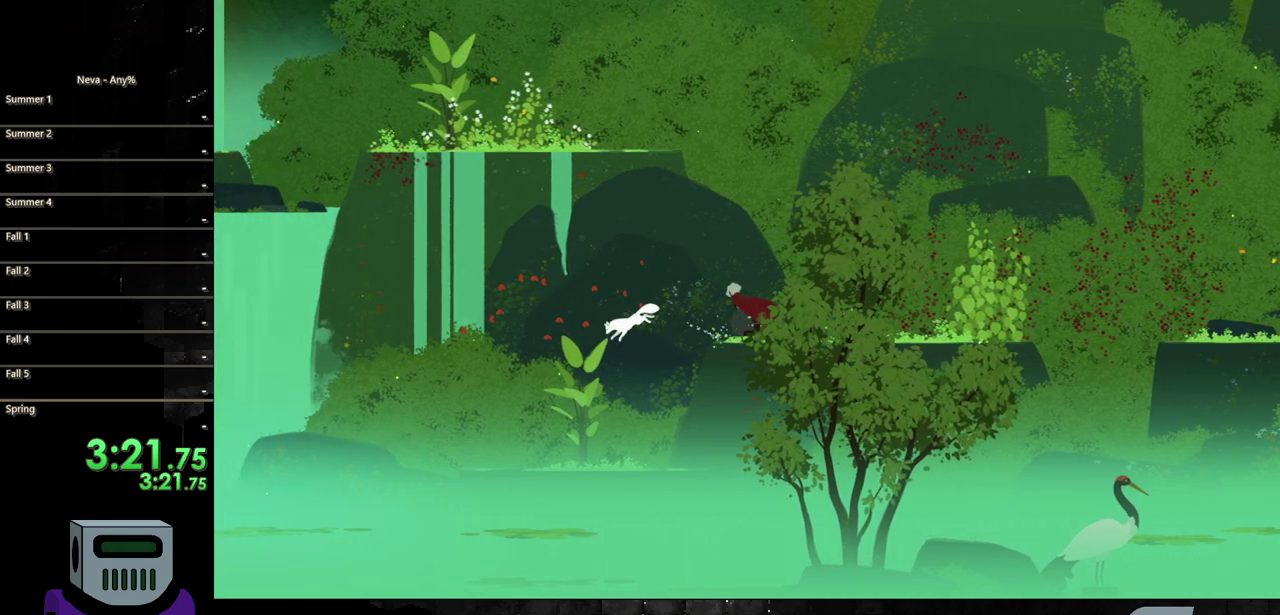
{"buttons": ["DPAD_LEFT"], "events": []}
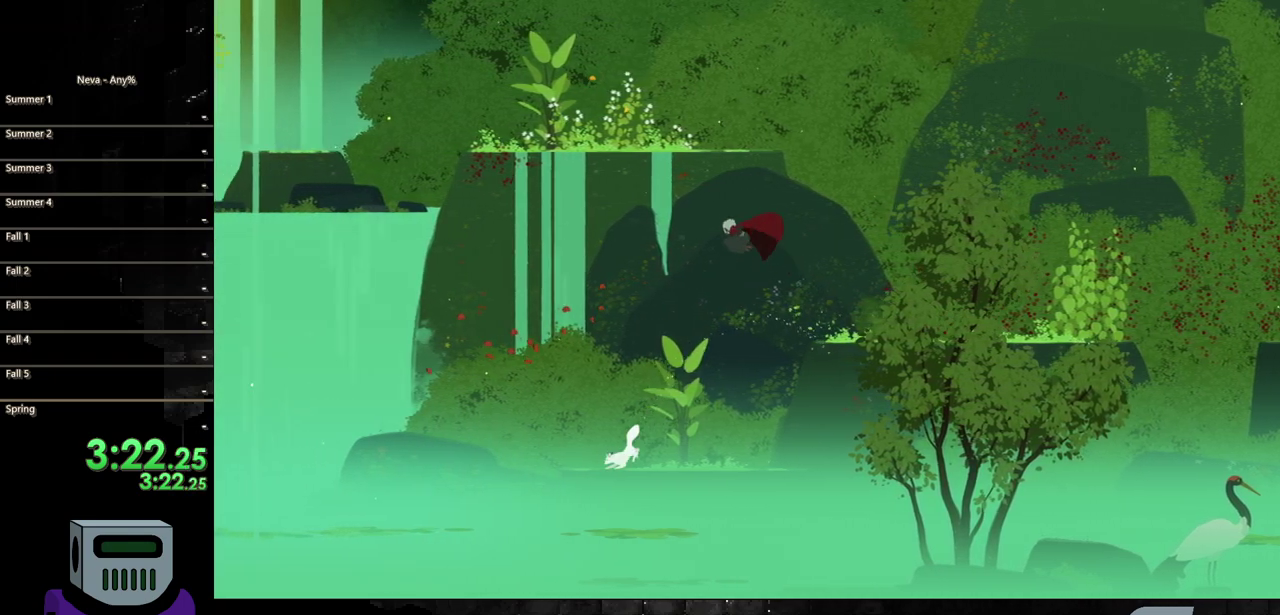
{"buttons": ["DPAD_LEFT"], "events": [[33, "CIRCLE", "down"], [383, "CIRCLE", "up"]]}
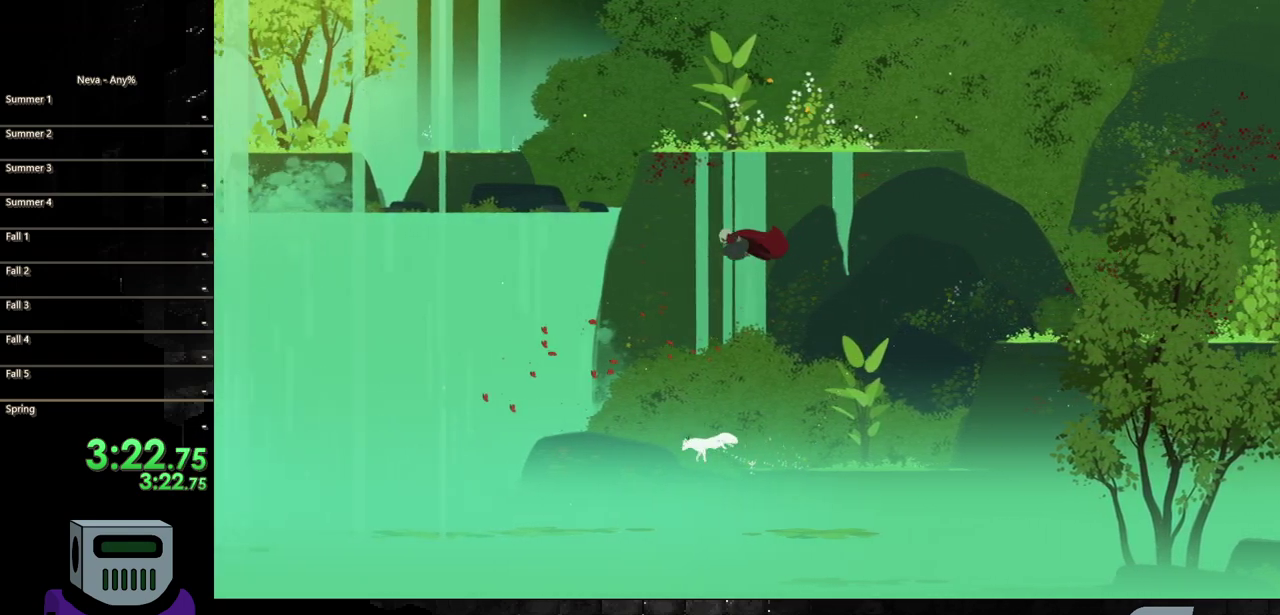
{"buttons": ["DPAD_LEFT"], "events": []}
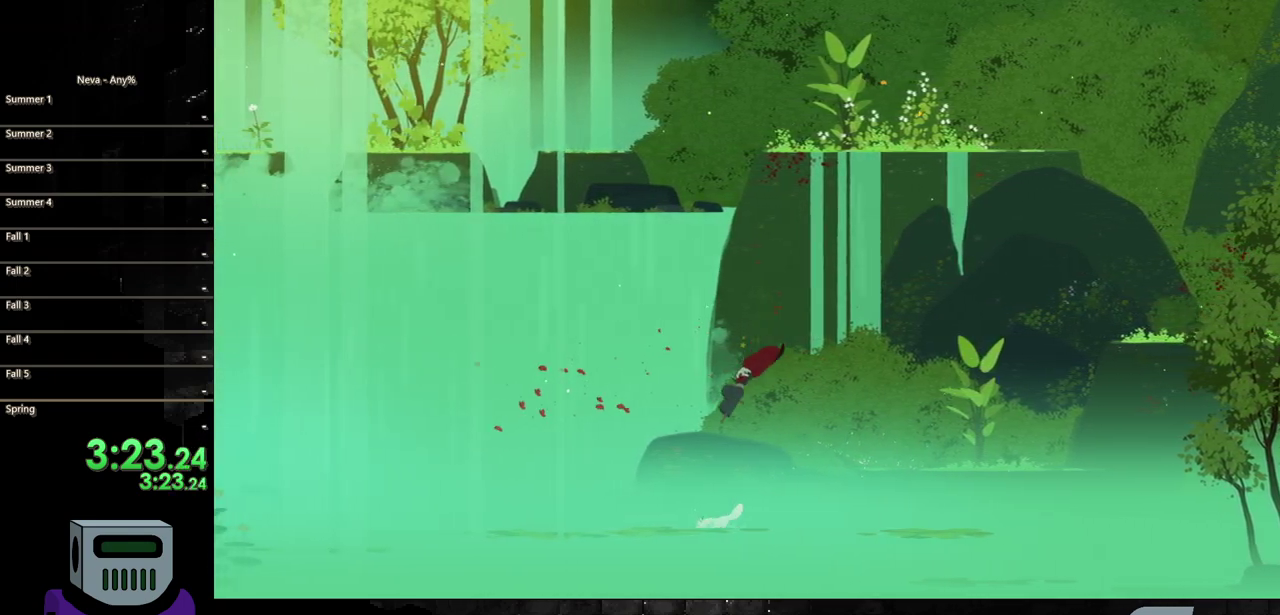
{"buttons": ["CIRCLE", "DPAD_LEFT"], "events": [[83, "CIRCLE", "down"], [183, "CIRCLE", "up"], [283, "CIRCLE", "down"], [417, "CIRCLE", "up"], [483, "CIRCLE", "down"]]}
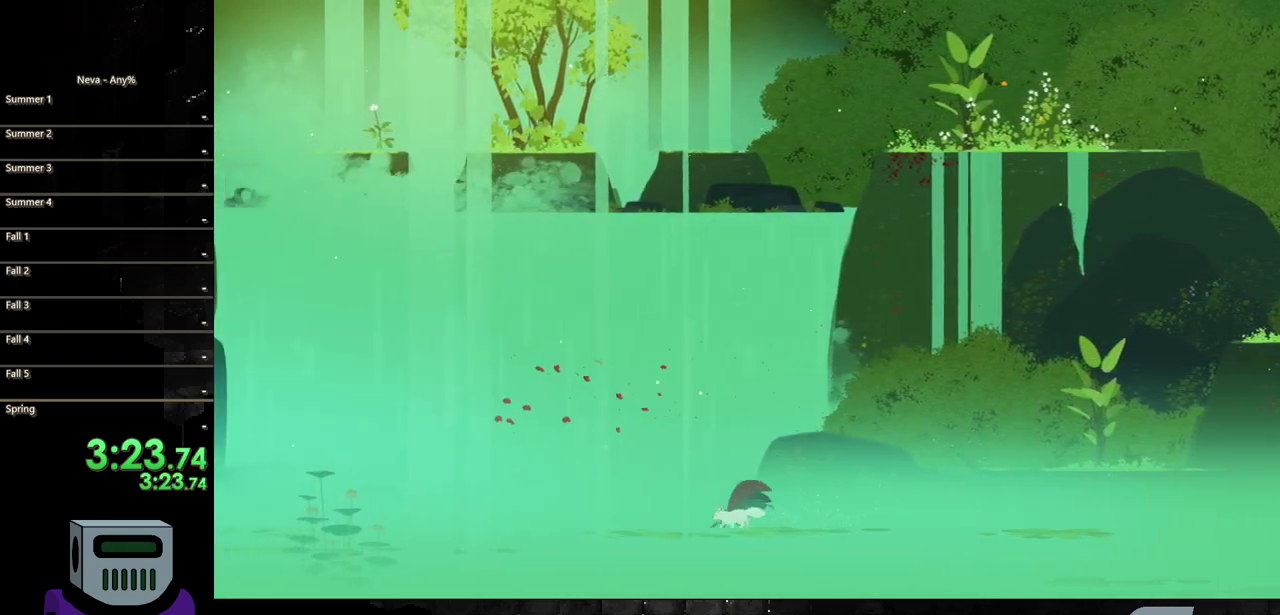
{"buttons": ["DPAD_LEFT"], "events": [[83, "CIRCLE", "up"], [150, "CIRCLE", "down"], [267, "CIRCLE", "up"], [350, "CIRCLE", "down"], [433, "CIRCLE", "up"]]}
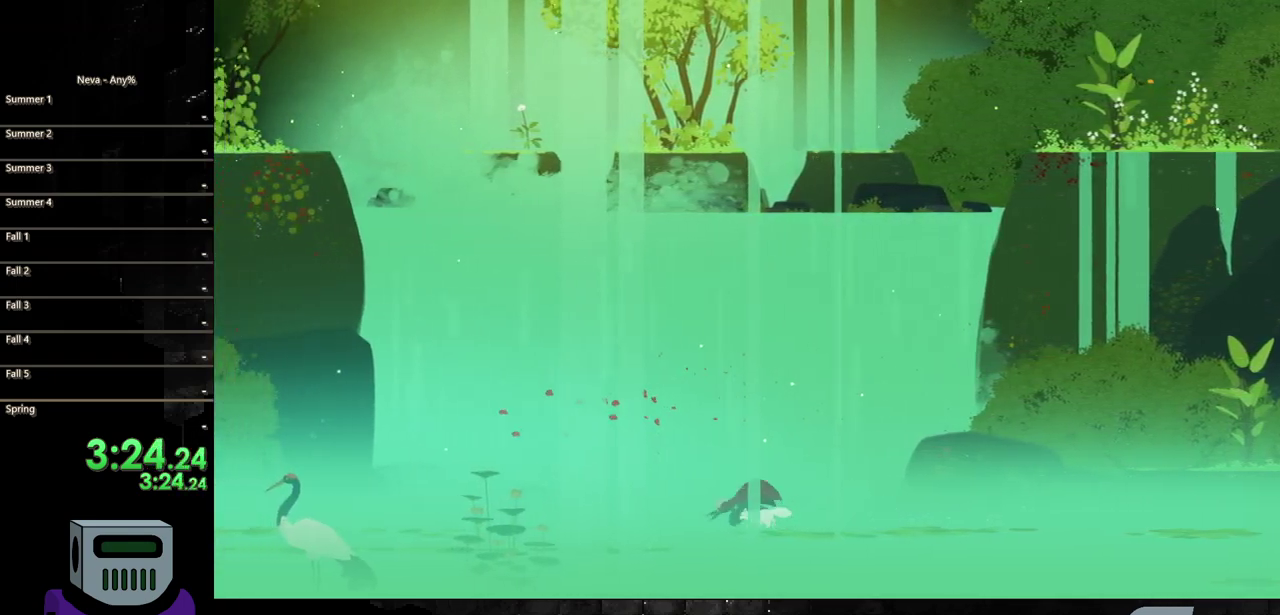
{"buttons": ["DPAD_LEFT"], "events": [[17, "CIRCLE", "down"], [133, "CIRCLE", "up"], [217, "CIRCLE", "down"], [317, "CIRCLE", "up"], [400, "CIRCLE", "down"], [500, "CIRCLE", "up"]]}
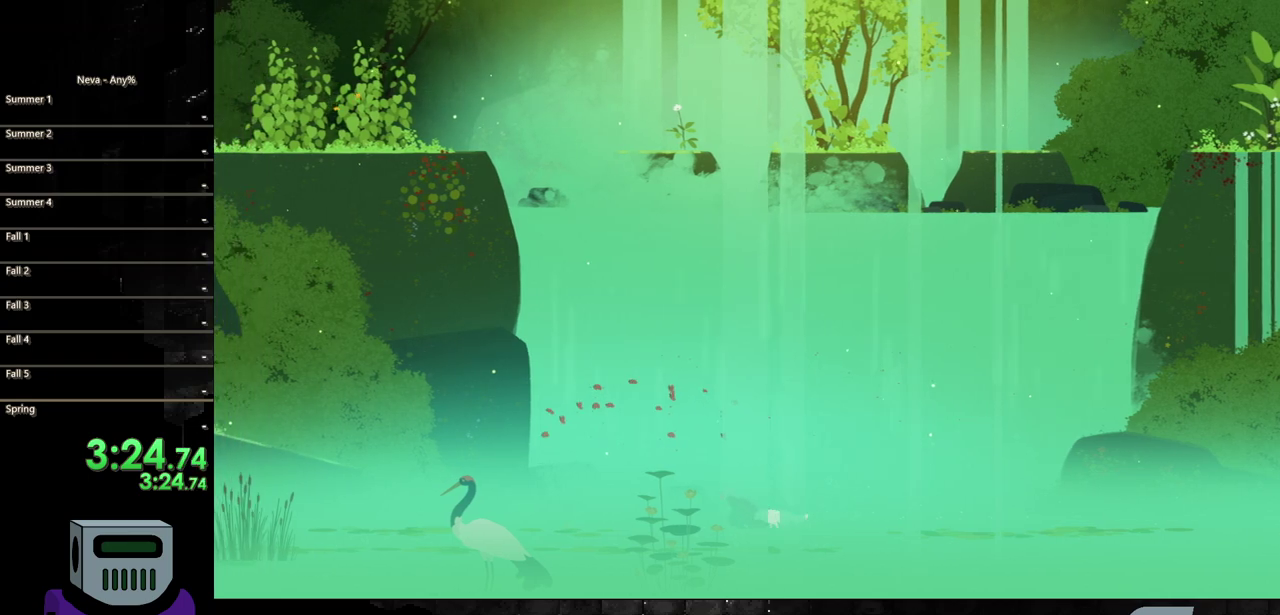
{"buttons": ["CIRCLE", "DPAD_LEFT"], "events": [[100, "CIRCLE", "down"], [183, "CIRCLE", "up"], [267, "CIRCLE", "down"], [367, "CIRCLE", "up"], [450, "CIRCLE", "down"]]}
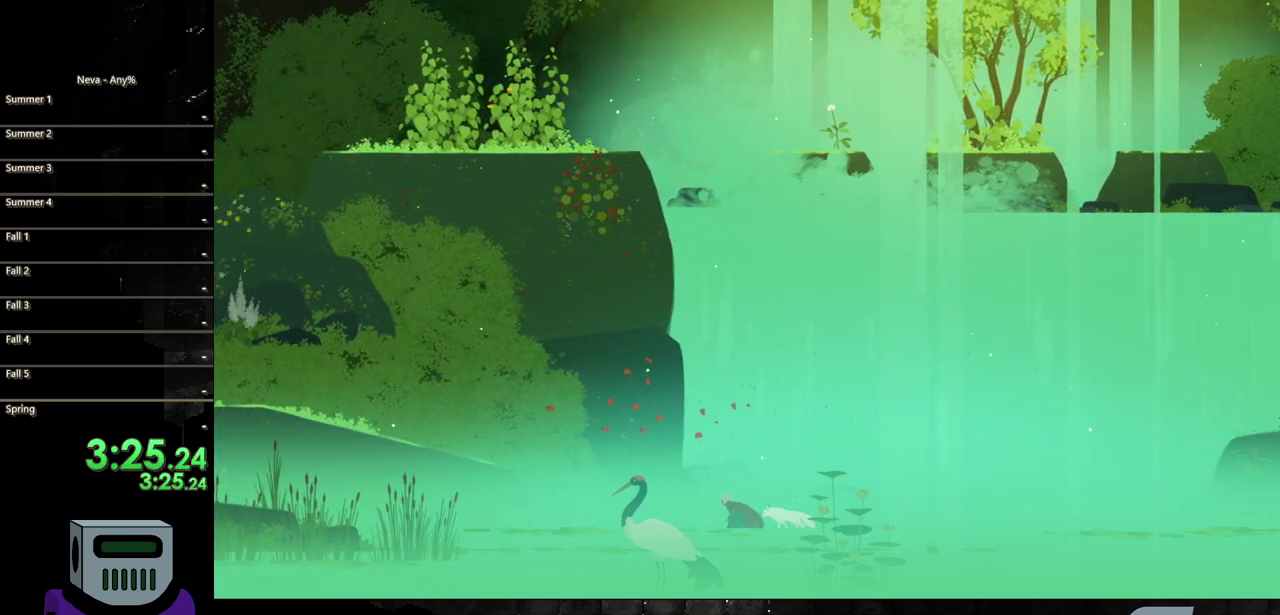
{"buttons": ["DPAD_LEFT"], "events": [[150, "CIRCLE", "up"]]}
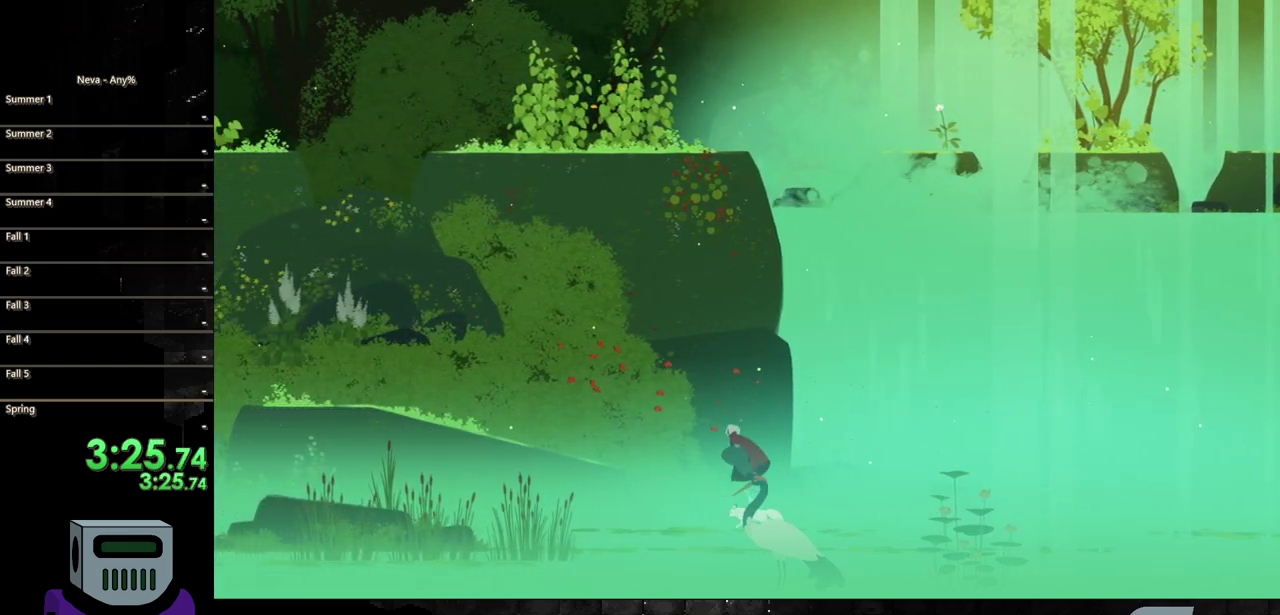
{"buttons": ["CIRCLE", "DPAD_LEFT"], "events": [[233, "CIRCLE", "down"], [400, "CIRCLE", "up"], [467, "CIRCLE", "down"]]}
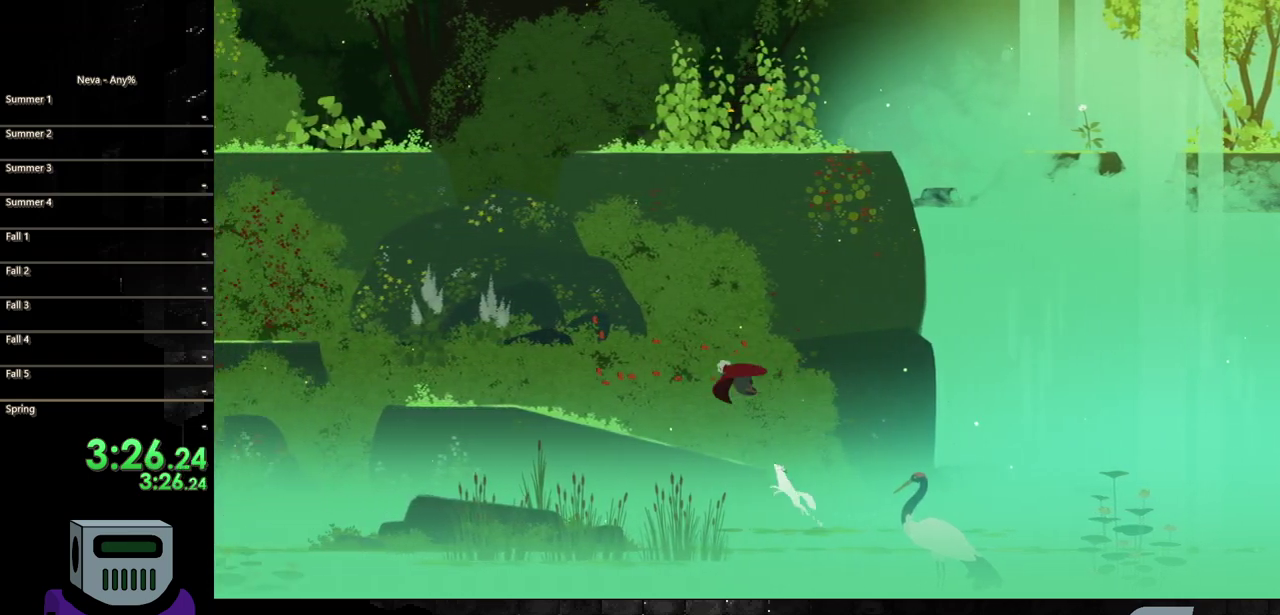
{"buttons": ["DPAD_LEFT"], "events": [[133, "CIRCLE", "up"], [233, "TRIANGLE", "down"], [350, "TRIANGLE", "up"]]}
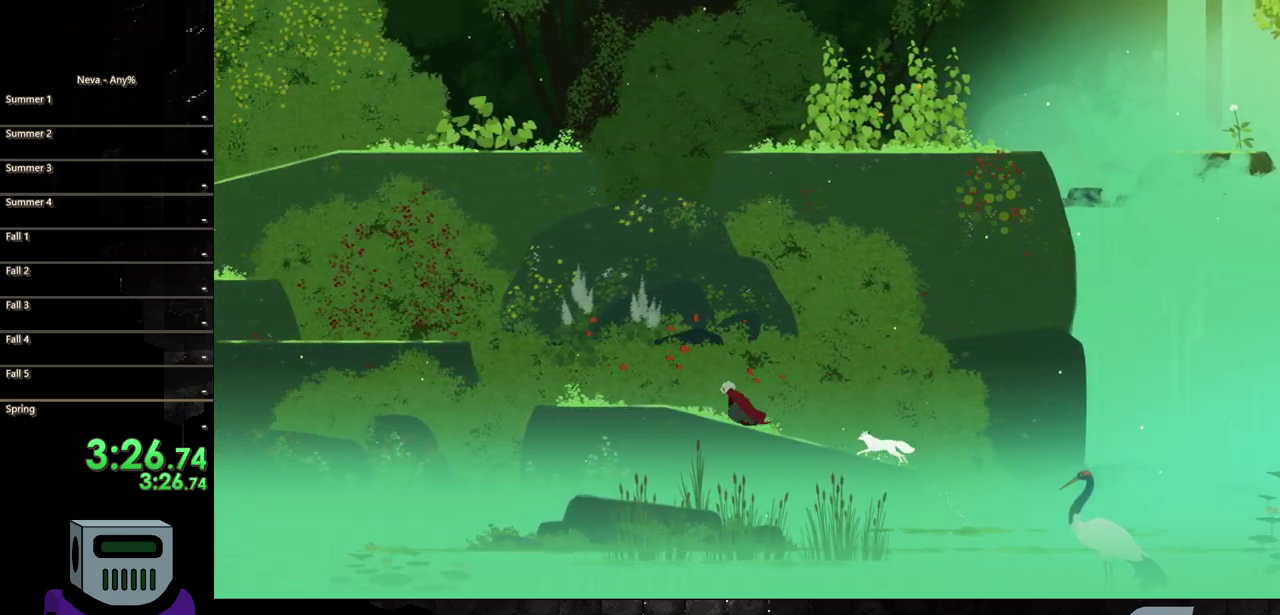
{"buttons": ["DPAD_LEFT"], "events": []}
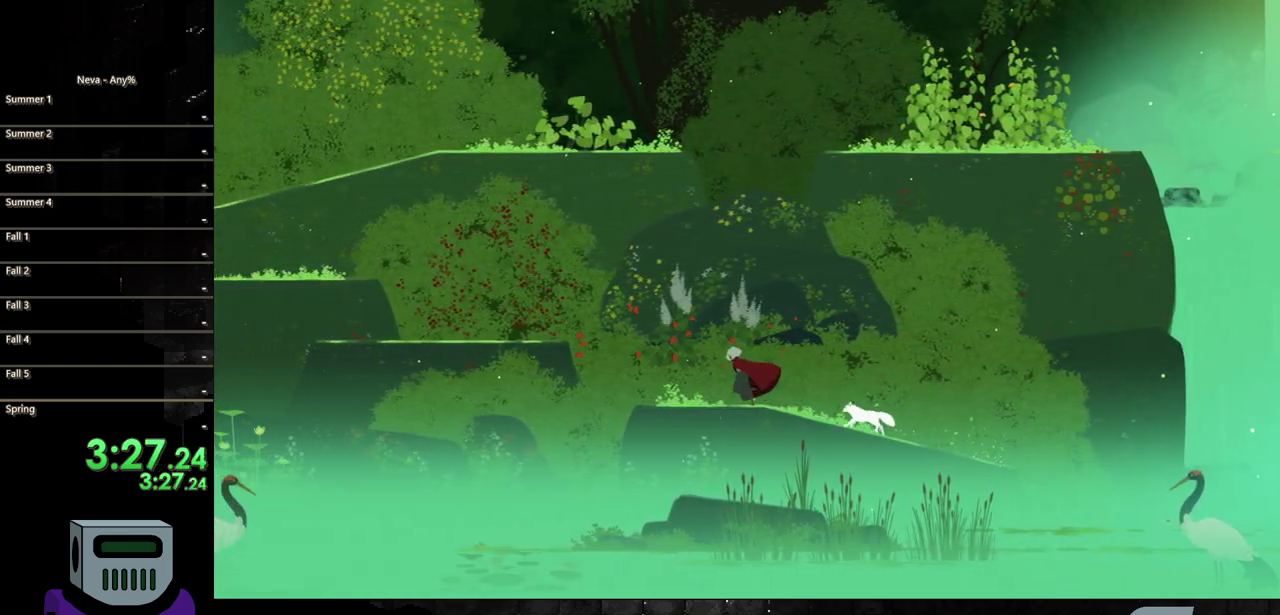
{"buttons": ["DPAD_LEFT"], "events": []}
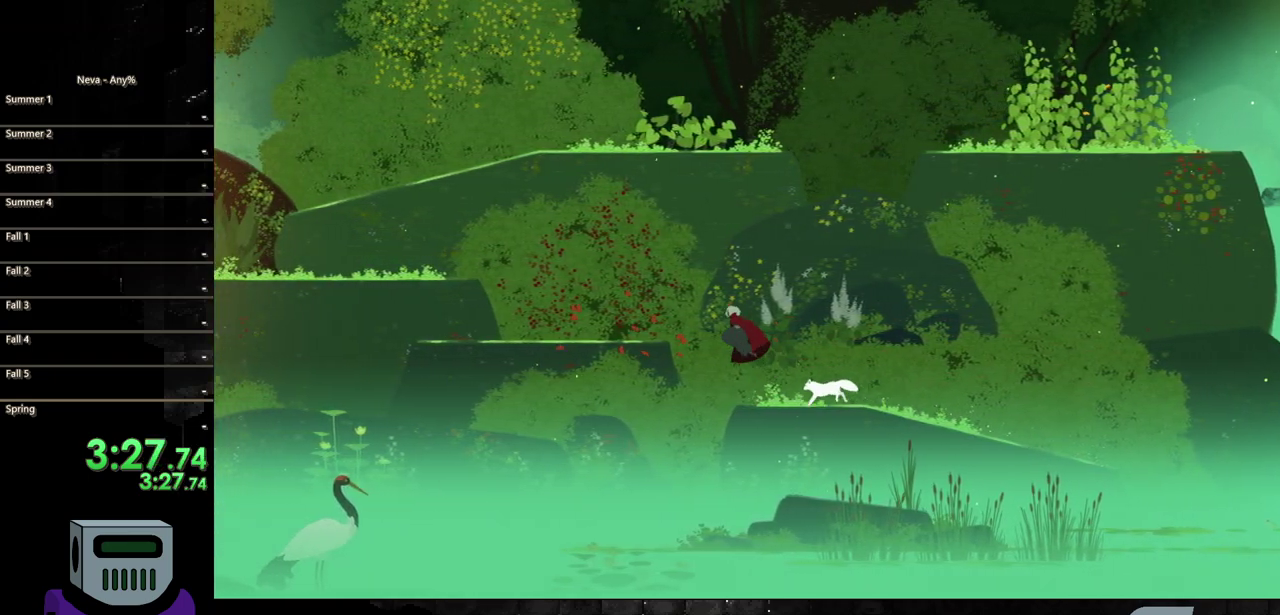
{"buttons": ["DPAD_LEFT"], "events": [[167, "CIRCLE", "down"], [350, "CIRCLE", "up"]]}
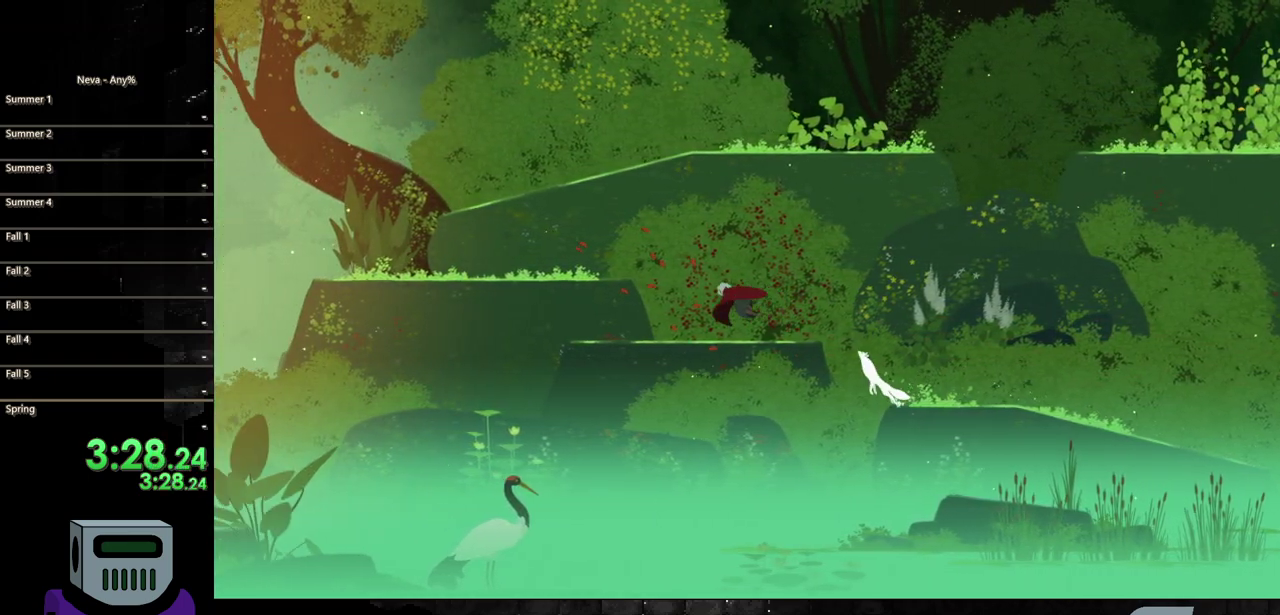
{"buttons": ["DPAD_LEFT"], "events": []}
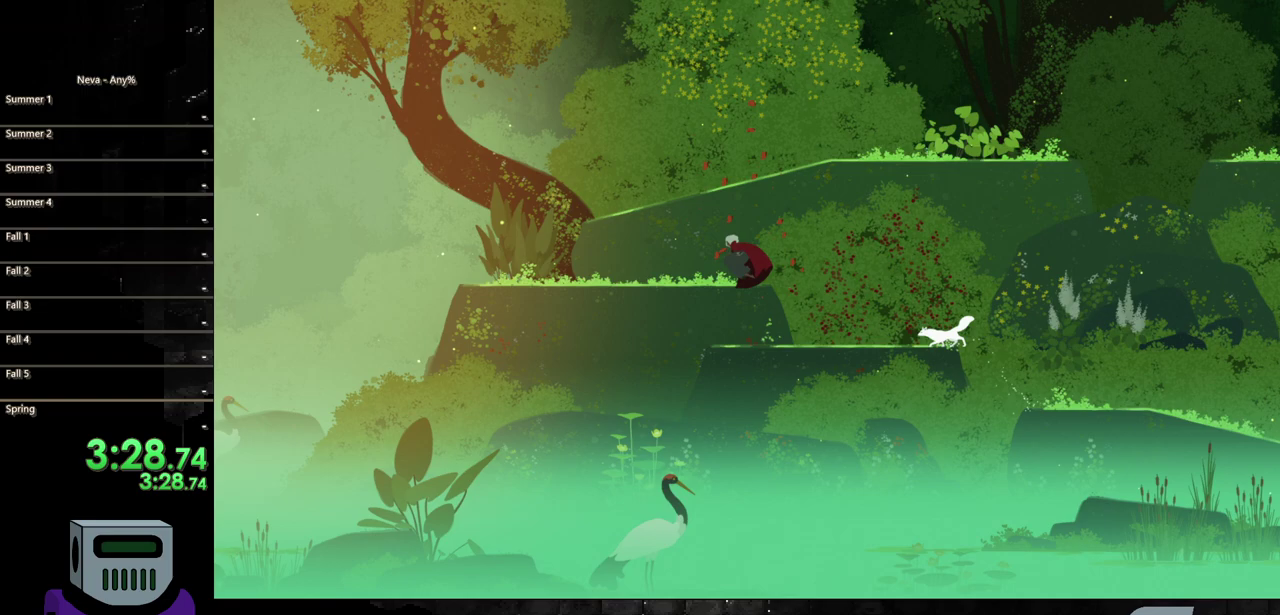
{"buttons": [], "events": [[433, "DPAD_LEFT", "up"]]}
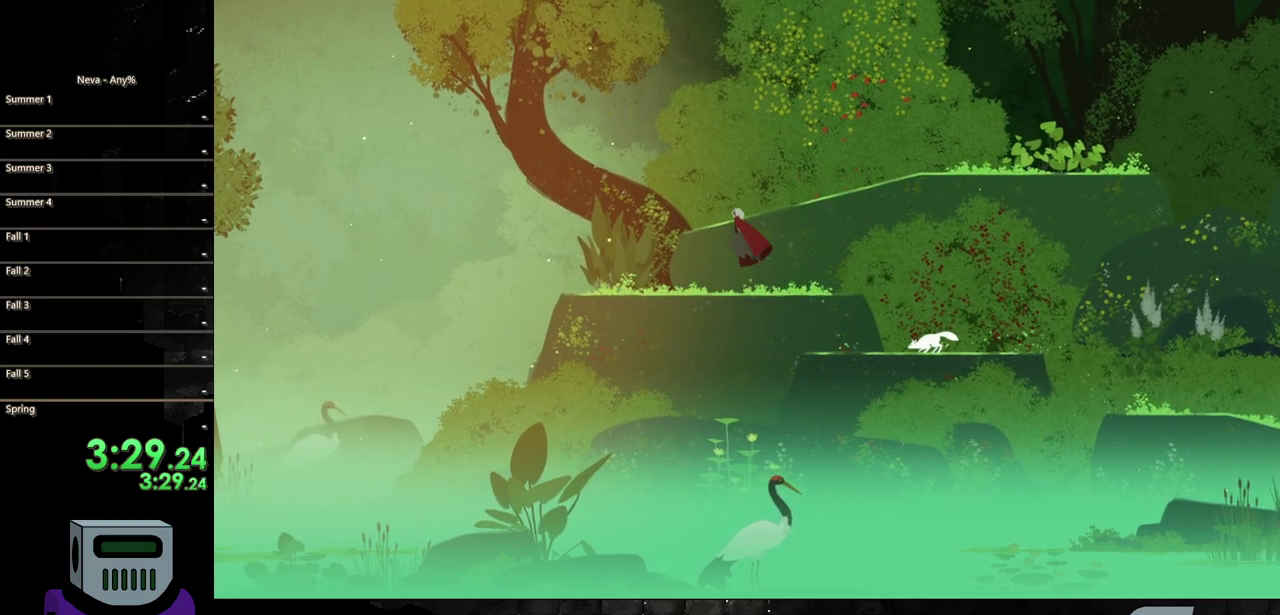
{"buttons": ["DPAD_RIGHT"], "events": [[133, "DPAD_RIGHT", "down"], [317, "CIRCLE", "down"], [450, "CIRCLE", "up"]]}
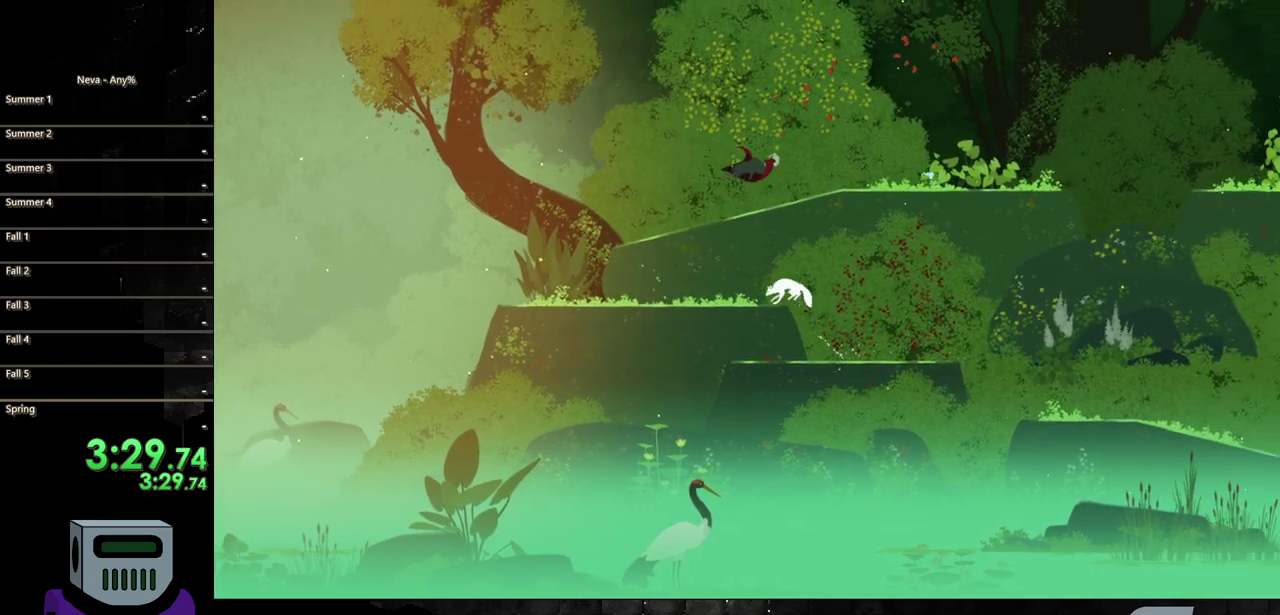
{"buttons": ["CIRCLE", "DPAD_RIGHT"], "events": [[67, "CIRCLE", "down"], [167, "CIRCLE", "up"], [300, "CIRCLE", "down"], [417, "CIRCLE", "up"], [483, "CIRCLE", "down"]]}
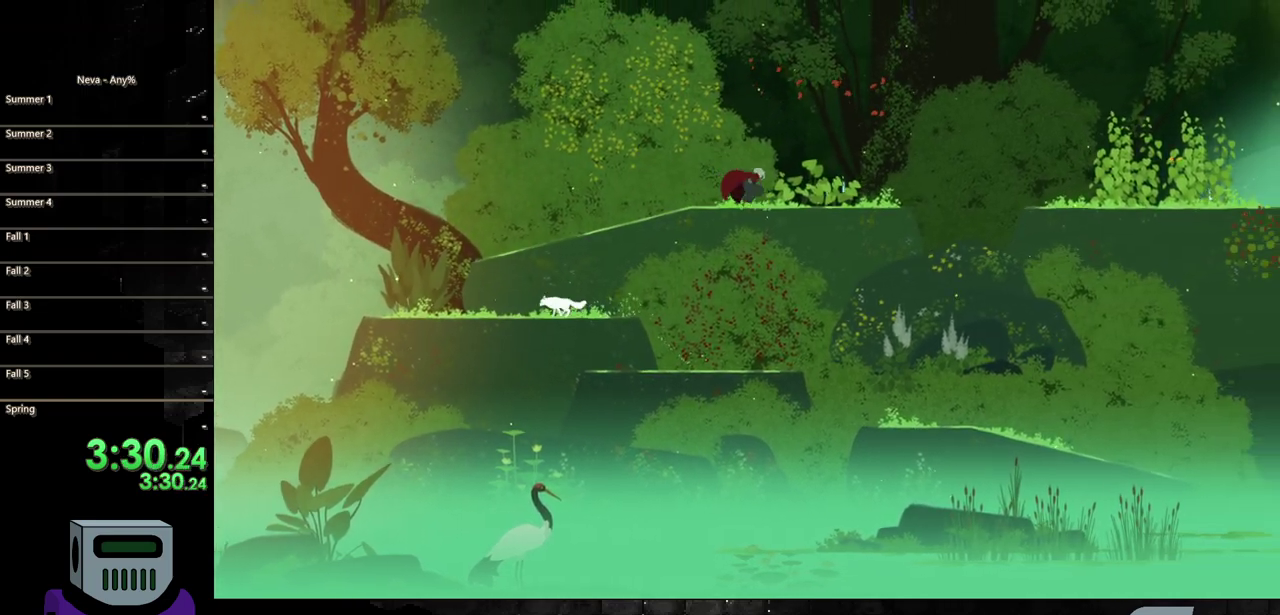
{"buttons": ["DPAD_RIGHT"], "events": [[100, "CIRCLE", "up"], [183, "CIRCLE", "down"], [300, "CIRCLE", "up"]]}
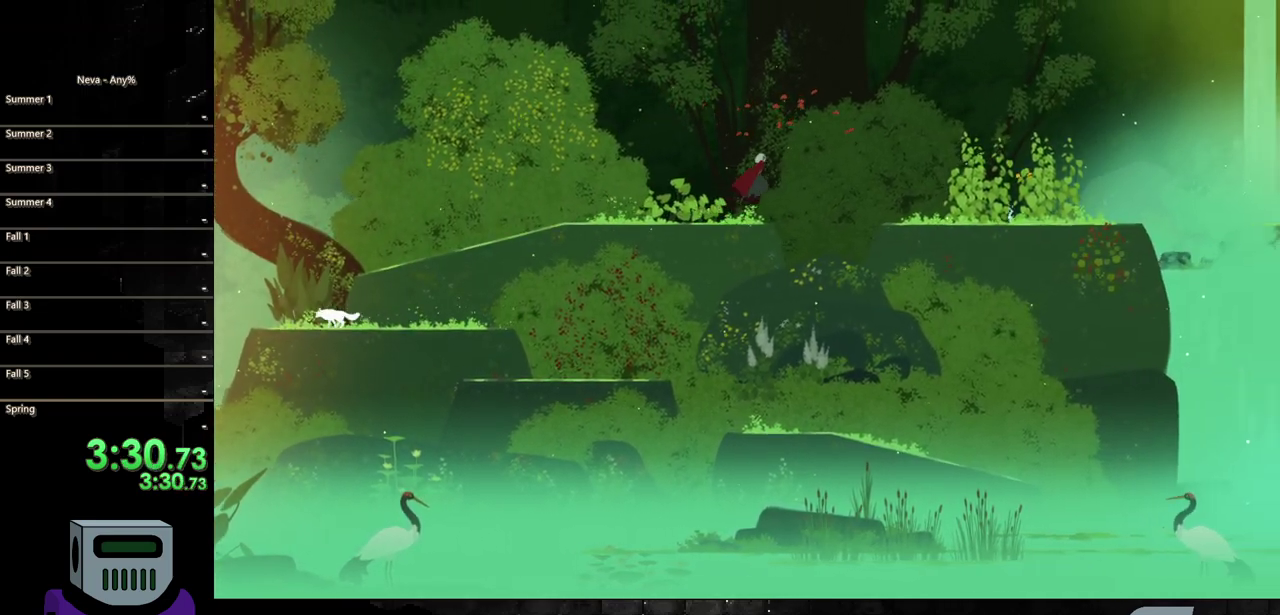
{"buttons": ["DPAD_RIGHT"], "events": [[250, "CIRCLE", "down"], [417, "CIRCLE", "up"]]}
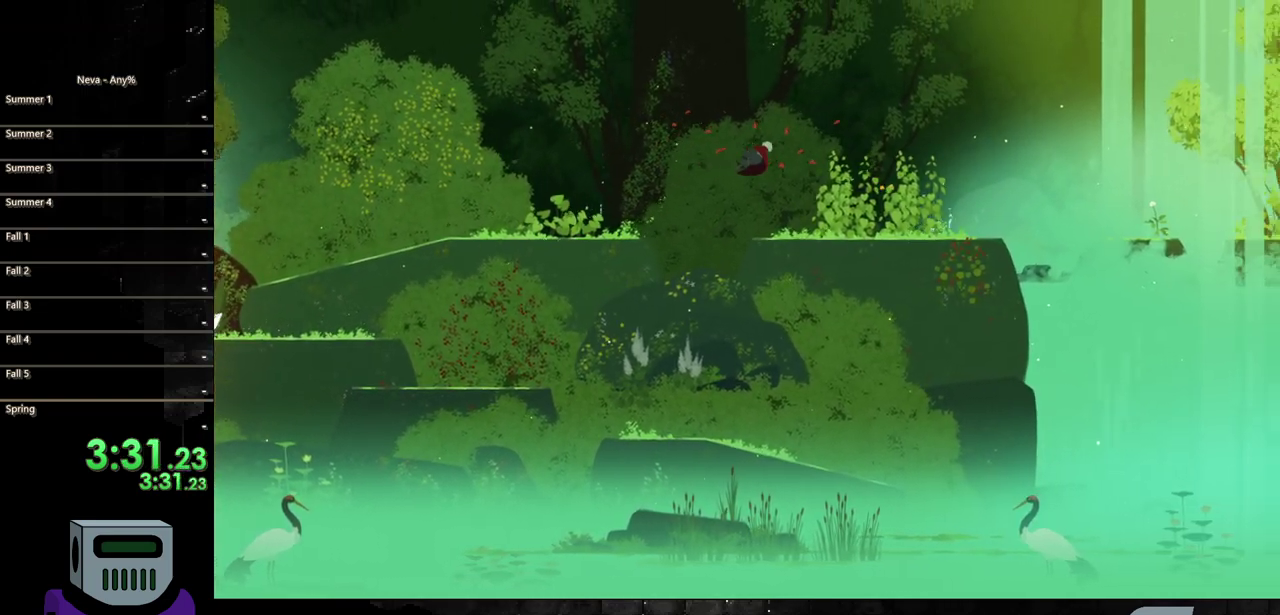
{"buttons": ["DPAD_RIGHT"], "events": []}
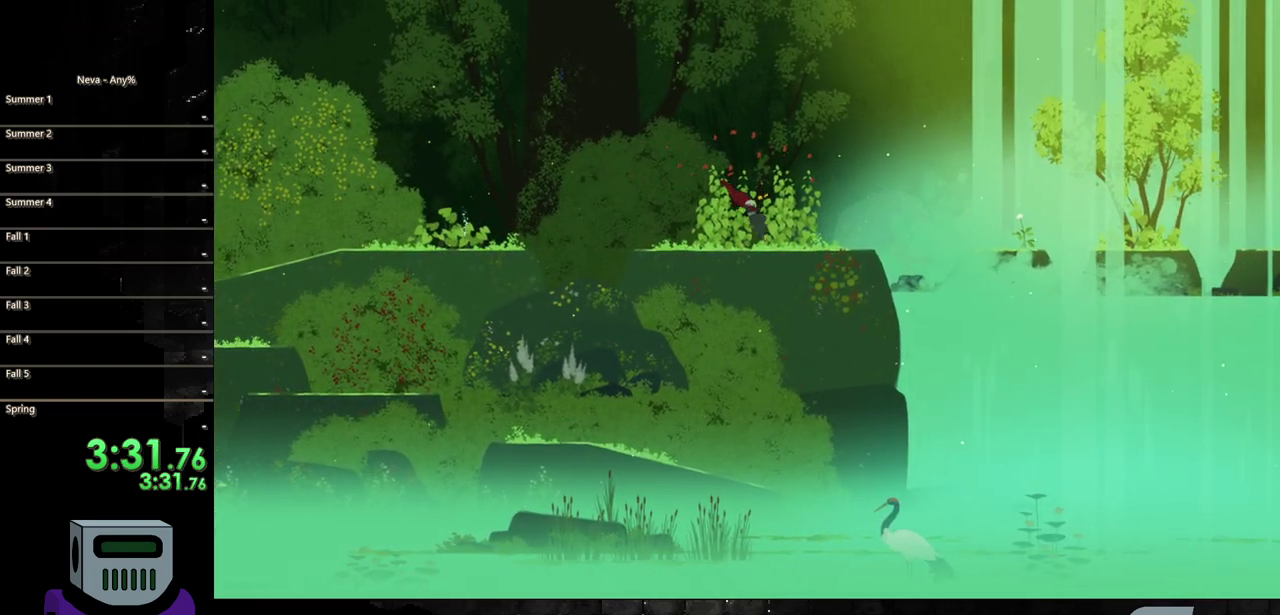
{"buttons": ["DPAD_RIGHT"], "events": []}
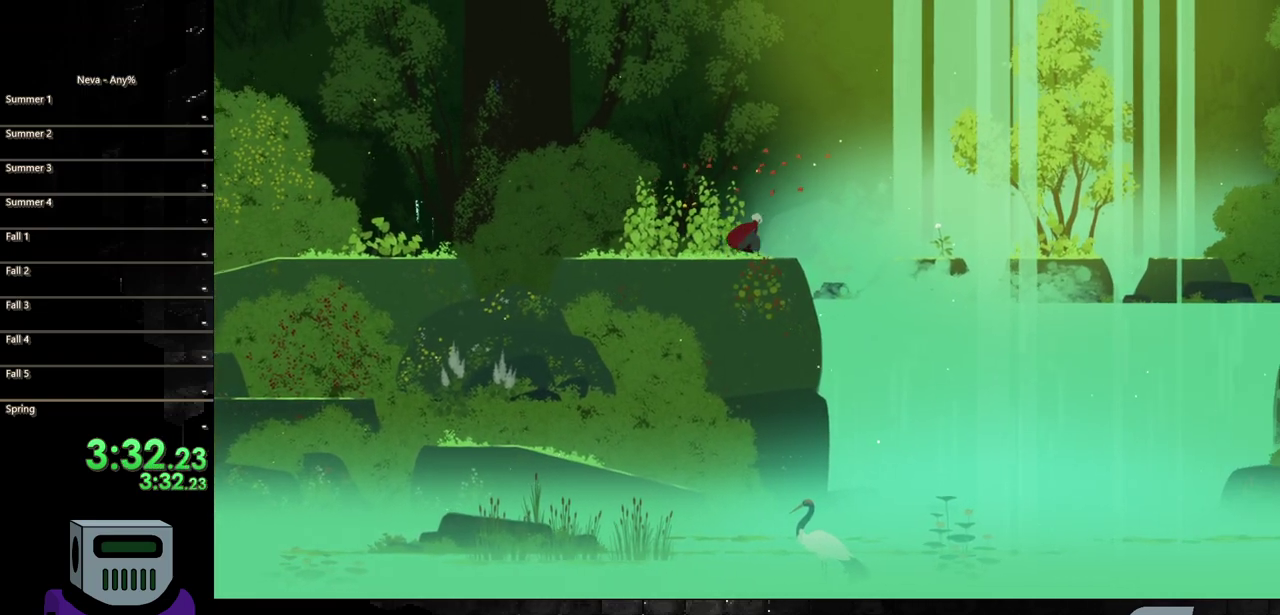
{"buttons": ["DPAD_RIGHT"], "events": []}
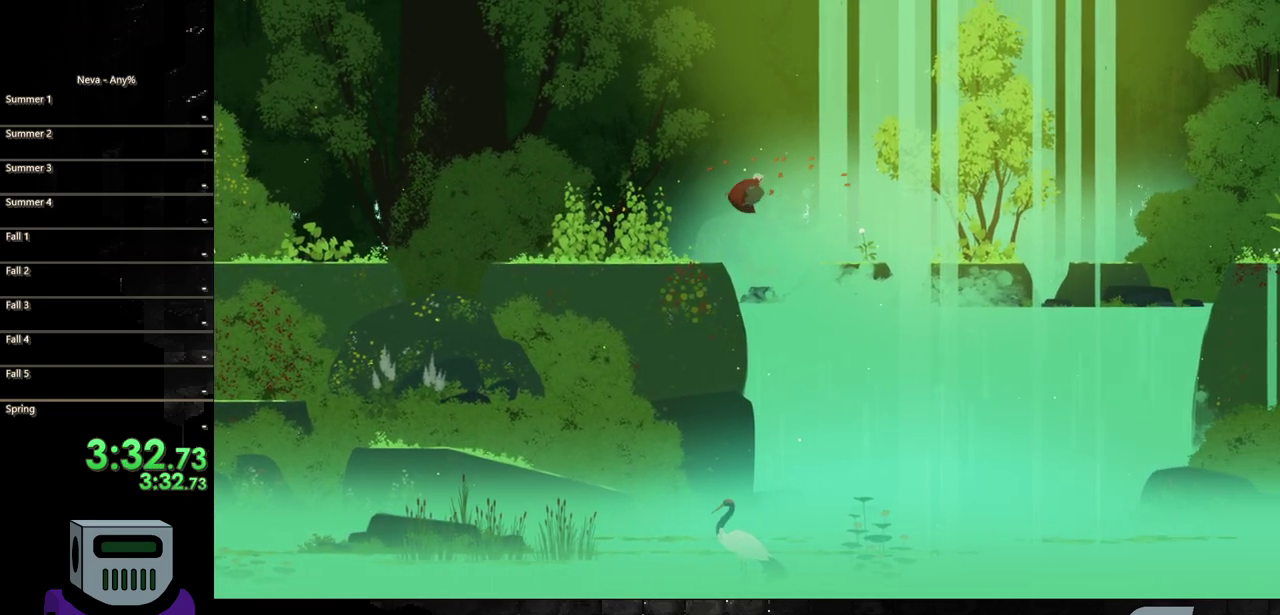
{"buttons": ["DPAD_RIGHT"], "events": []}
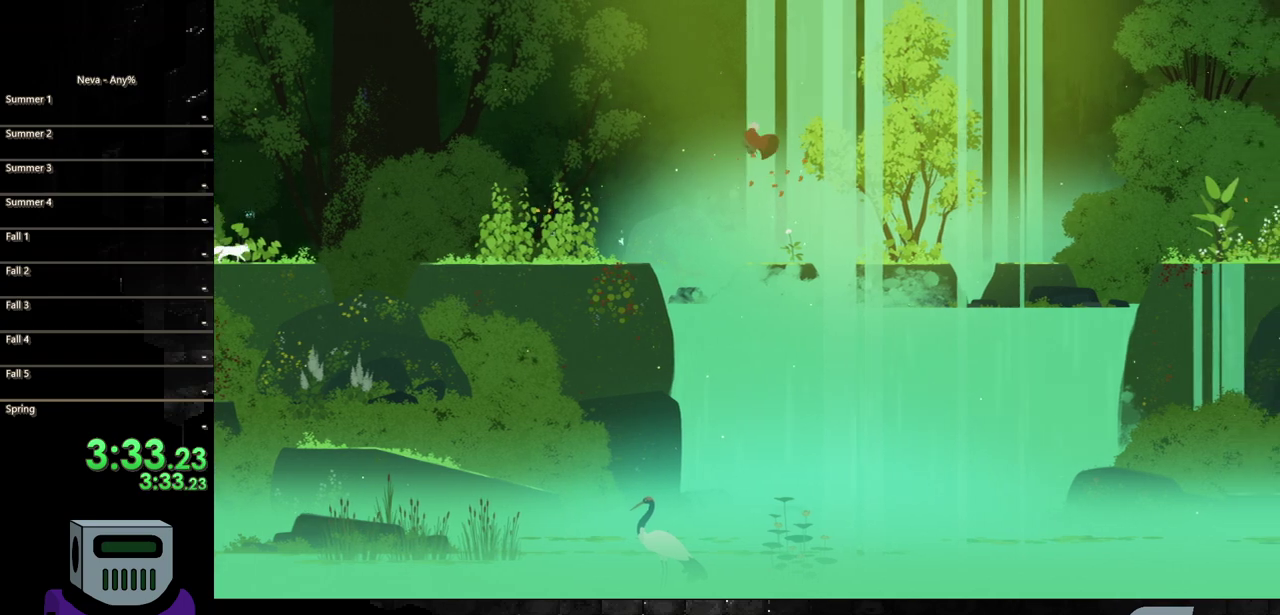
{"buttons": ["DPAD_RIGHT"], "events": [[267, "CIRCLE", "down"], [450, "CIRCLE", "up"]]}
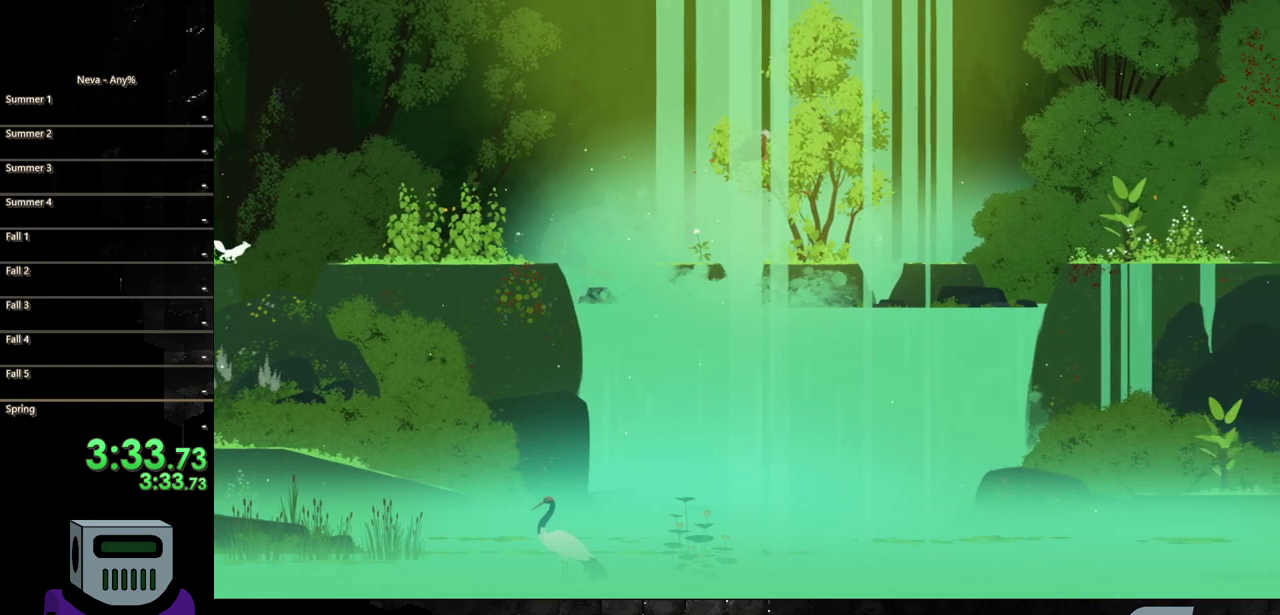
{"buttons": ["DPAD_LEFT"], "events": [[283, "DPAD_LEFT", "down"], [283, "DPAD_RIGHT", "up"]]}